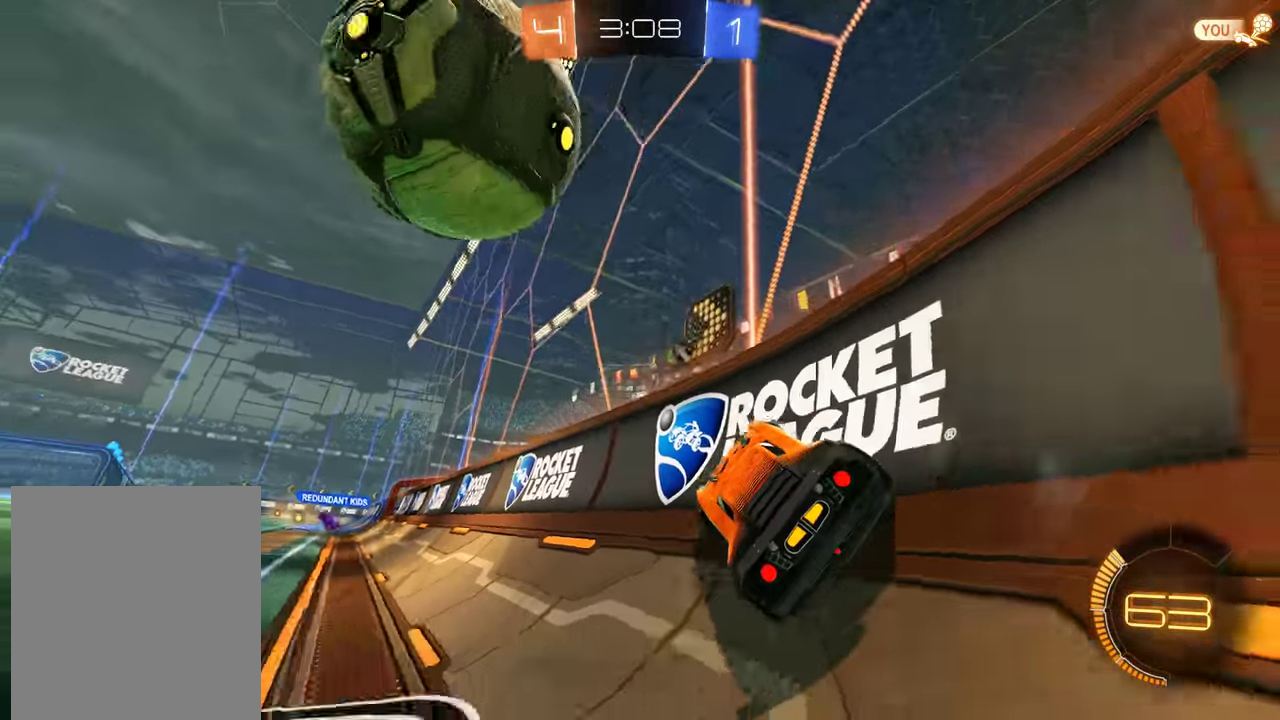
Gameplay with a controller (Xbox layout); each line is a JSON object with the inputs held at the frame after it. "events" lists button and stick changes between this image and that frame as [ms after this image, input, new state], when the widget could be followed in between.
{"buttons": ["B", "R2"], "left_stick": "left", "right_stick": "center", "events": [[233, "B", "down"], [266, "L2", "up"], [300, "left_stick", "left"], [400, "R2", "down"]]}
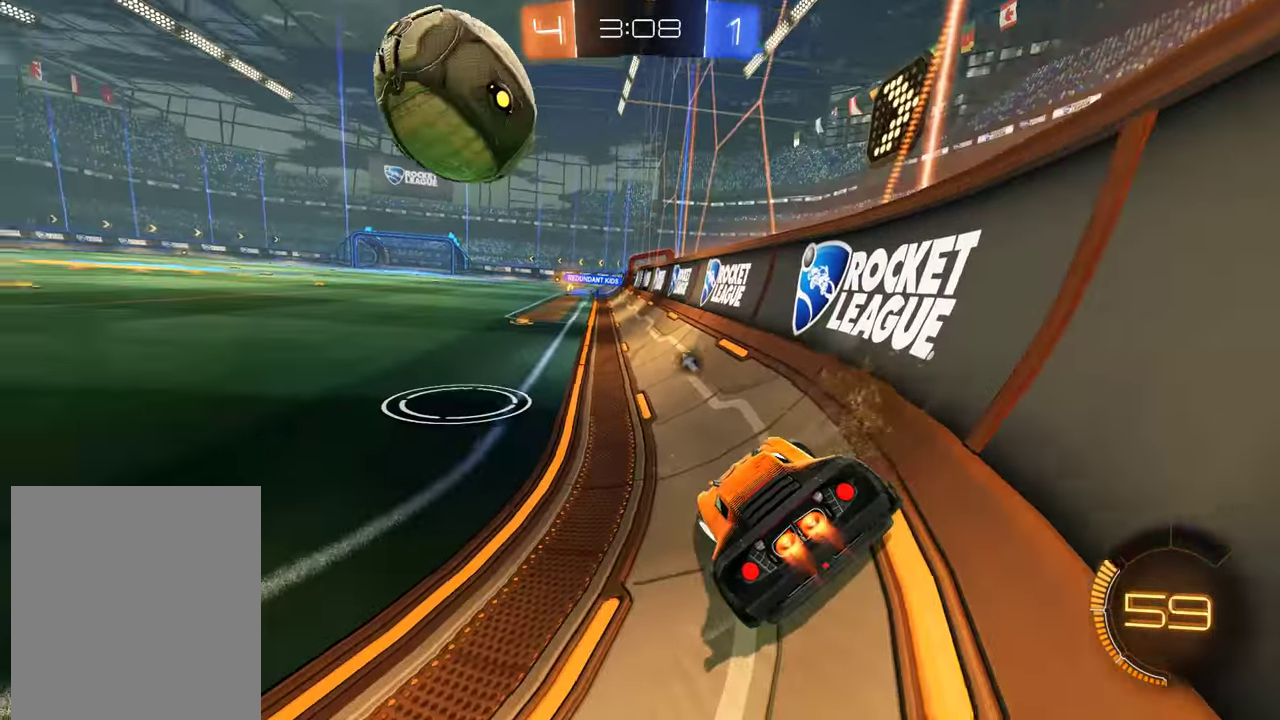
{"buttons": ["B"], "left_stick": "center", "right_stick": "center", "events": [[133, "R2", "up"], [200, "R2", "down"], [400, "left_stick", "center"], [433, "R2", "up"]]}
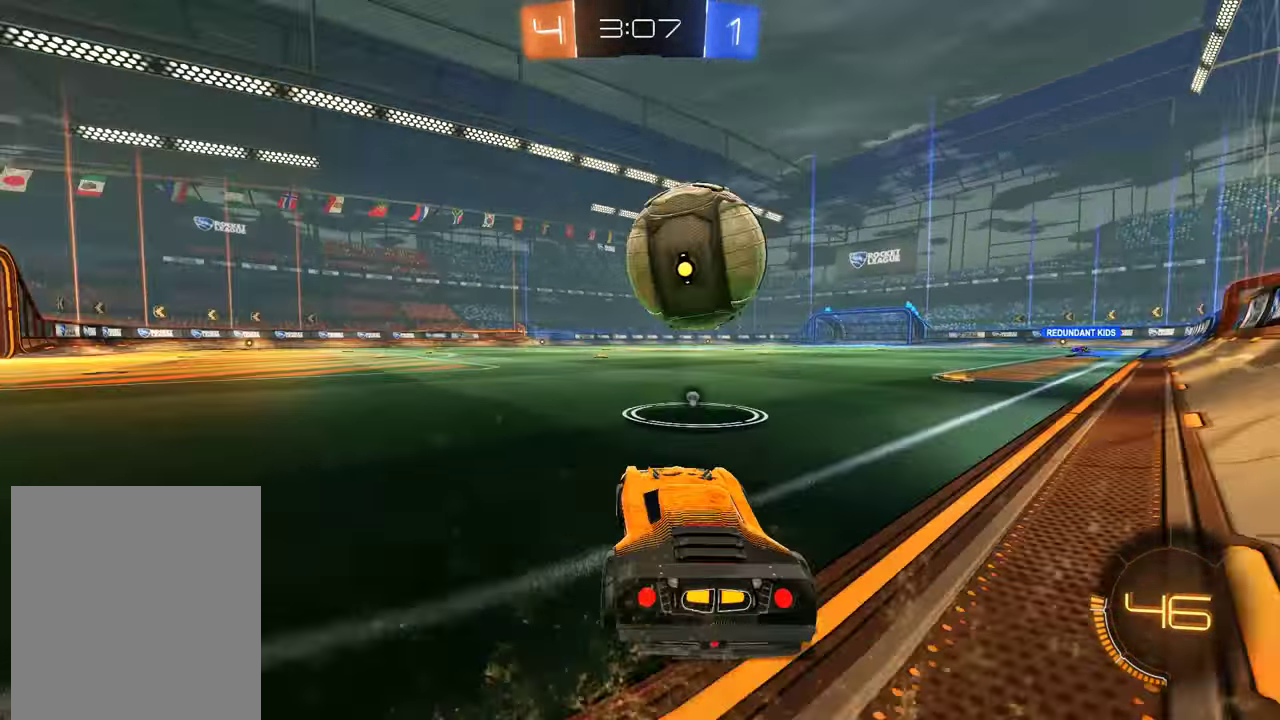
{"buttons": ["B"], "left_stick": "center", "right_stick": "center", "events": [[66, "B", "up"], [83, "left_stick", "right"], [150, "left_stick", "center"], [316, "A", "down"], [316, "left_stick", "down-left"], [350, "B", "down"], [383, "left_stick", "center"], [416, "A", "up"]]}
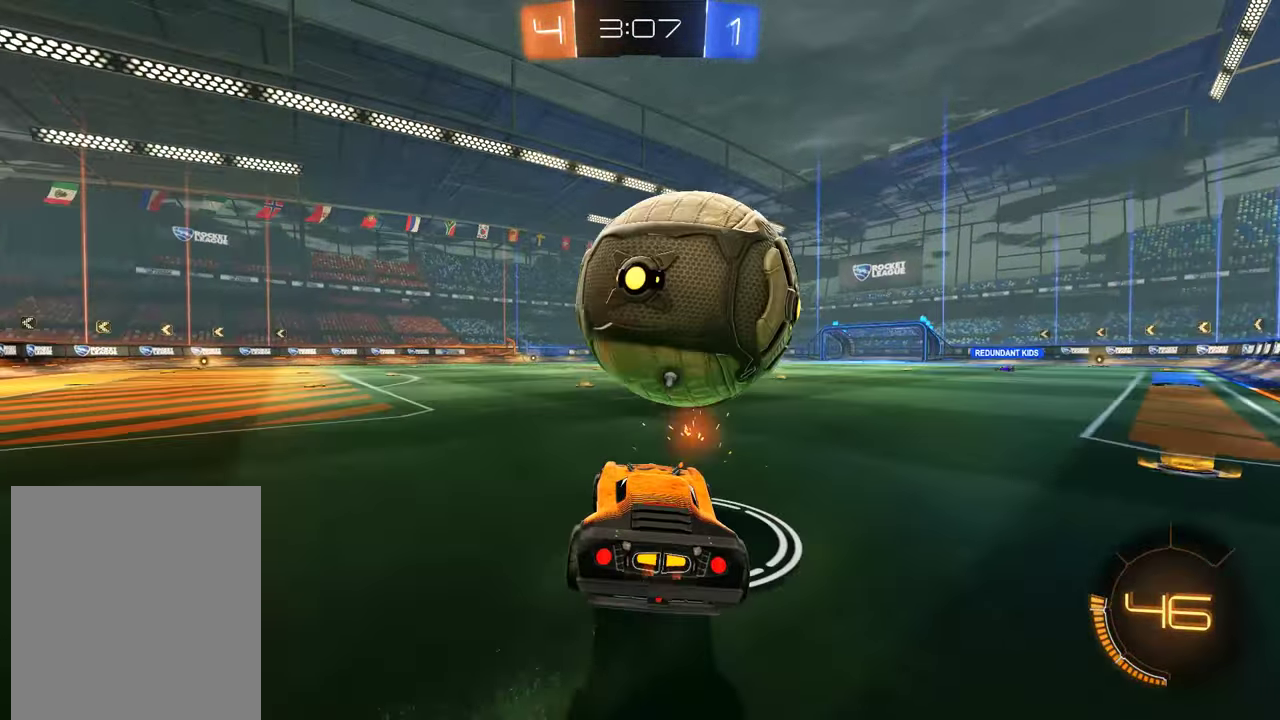
{"buttons": ["B"], "left_stick": "center", "right_stick": "center", "events": []}
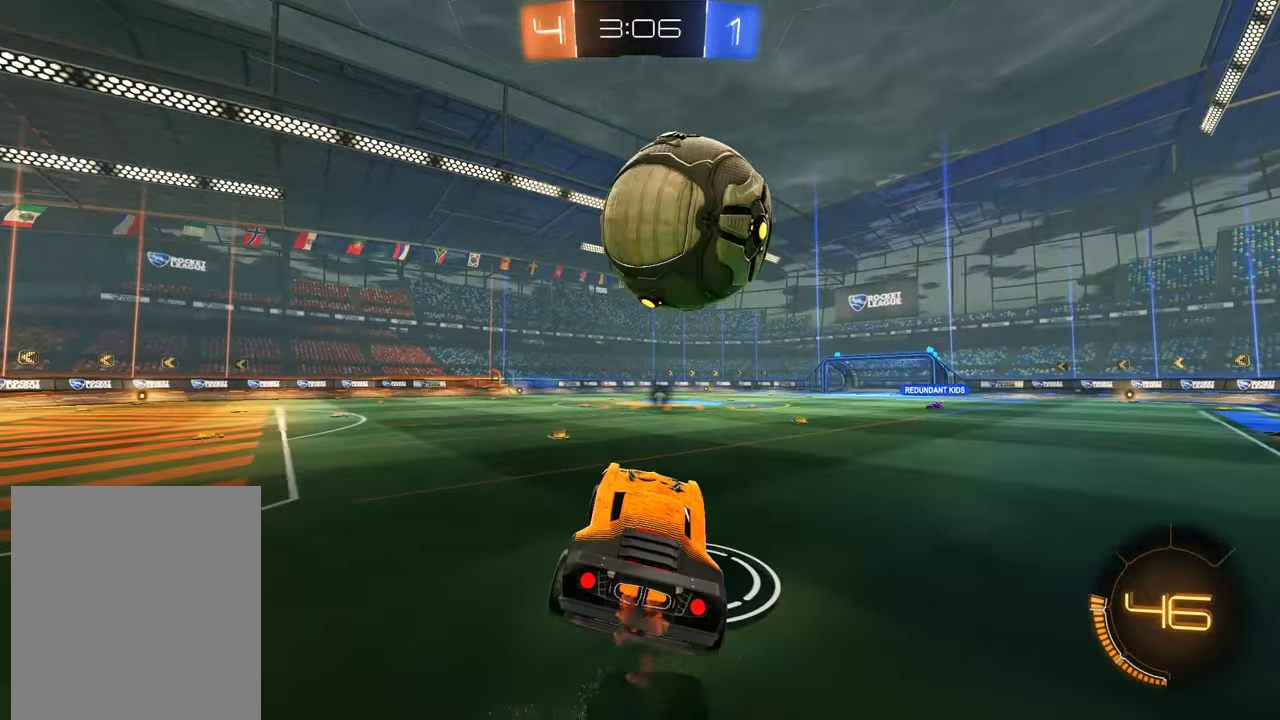
{"buttons": ["B", "R2"], "left_stick": "center", "right_stick": "center", "events": [[450, "R2", "down"]]}
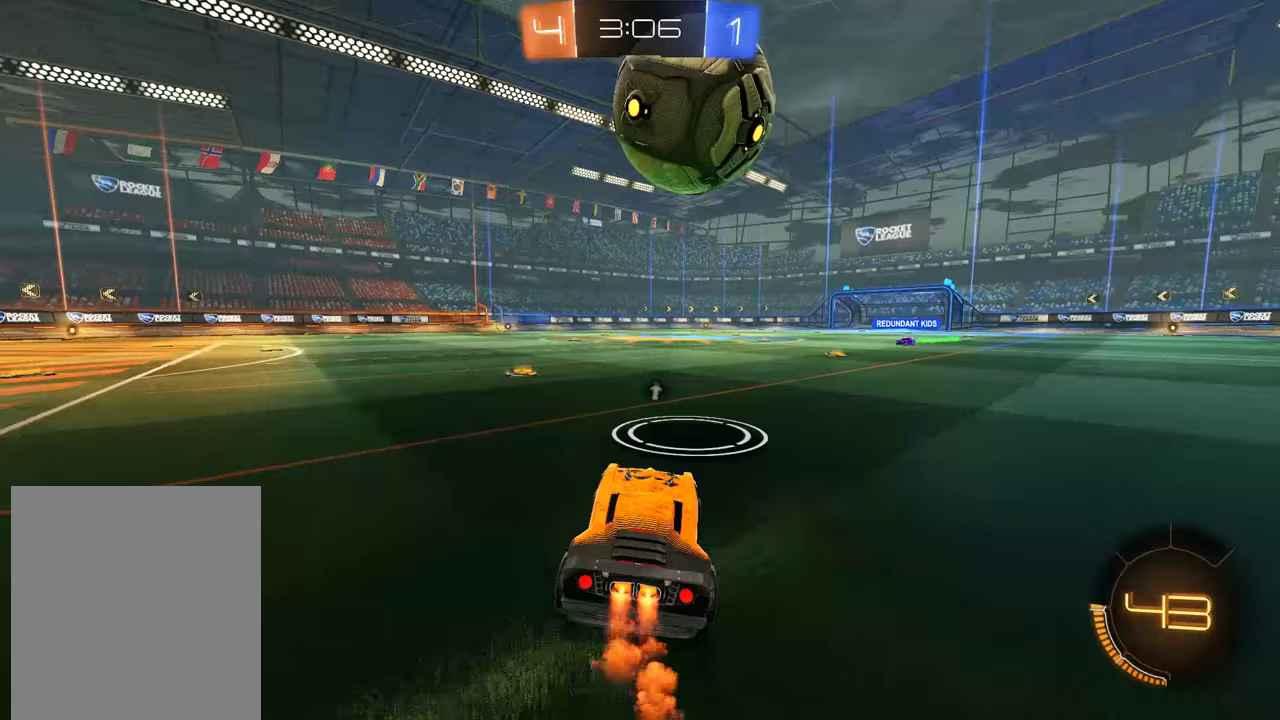
{"buttons": ["B", "R2"], "left_stick": "right", "right_stick": "center"}
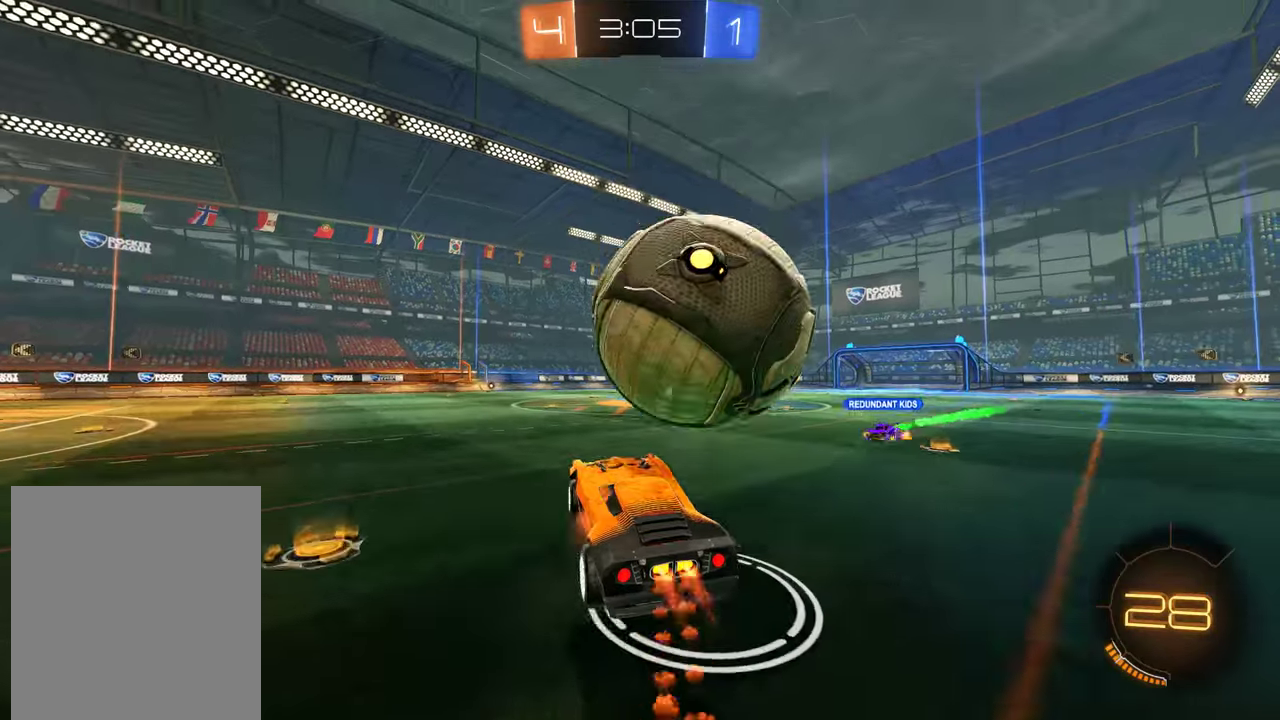
{"buttons": ["B", "L2"], "left_stick": "right", "right_stick": "center"}
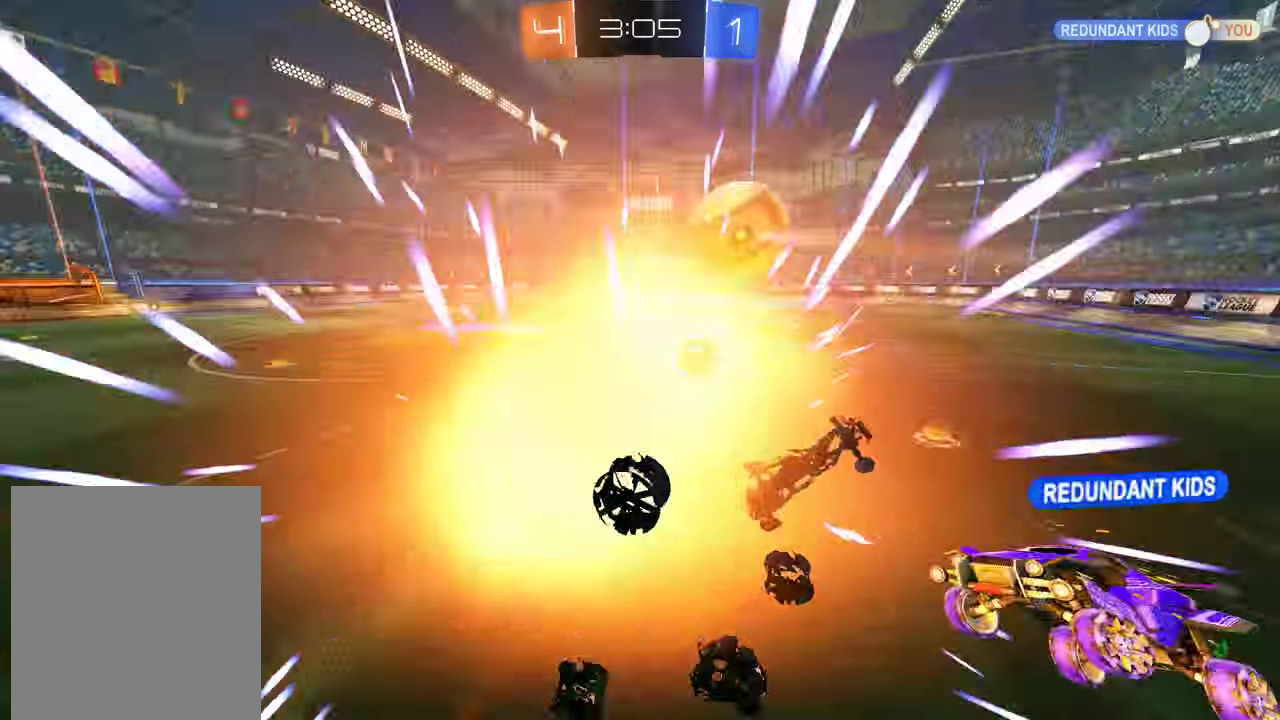
{"buttons": [], "left_stick": "center", "right_stick": "center", "events": [[300, "B", "up"], [333, "L2", "up"], [333, "left_stick", "center"]]}
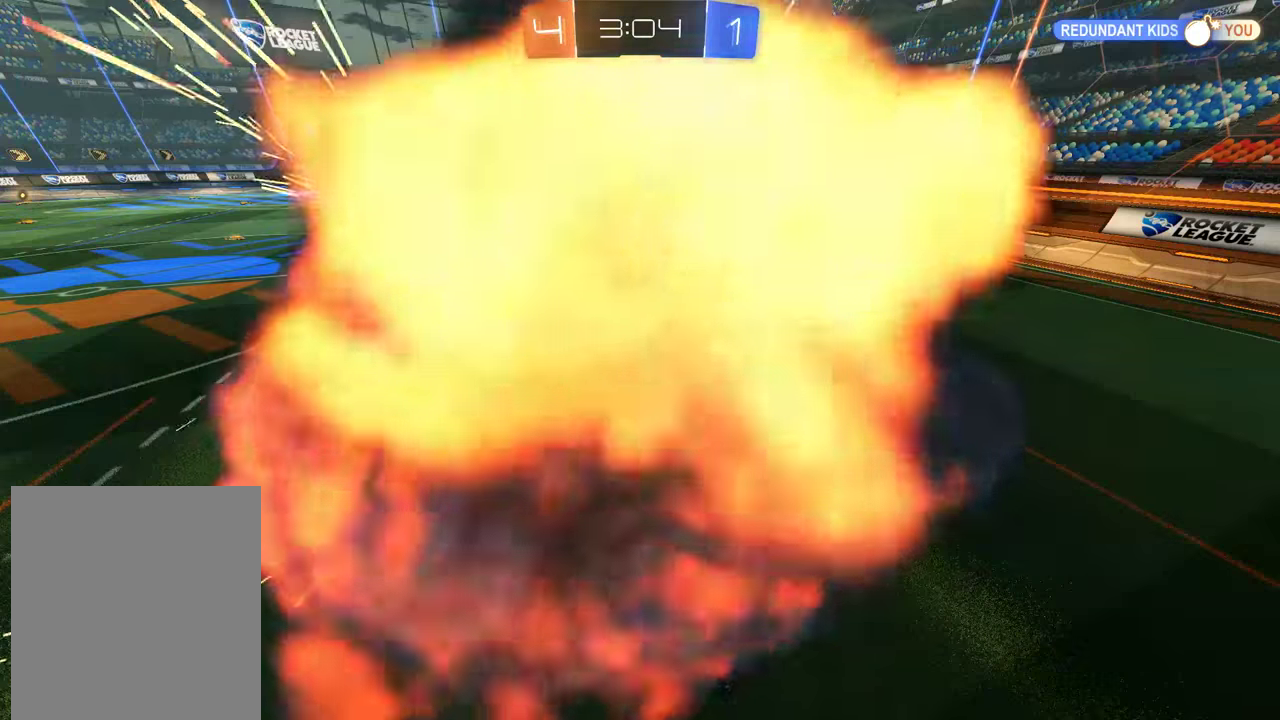
{"buttons": ["B"], "left_stick": "center", "right_stick": "center", "events": [[233, "B", "down"]]}
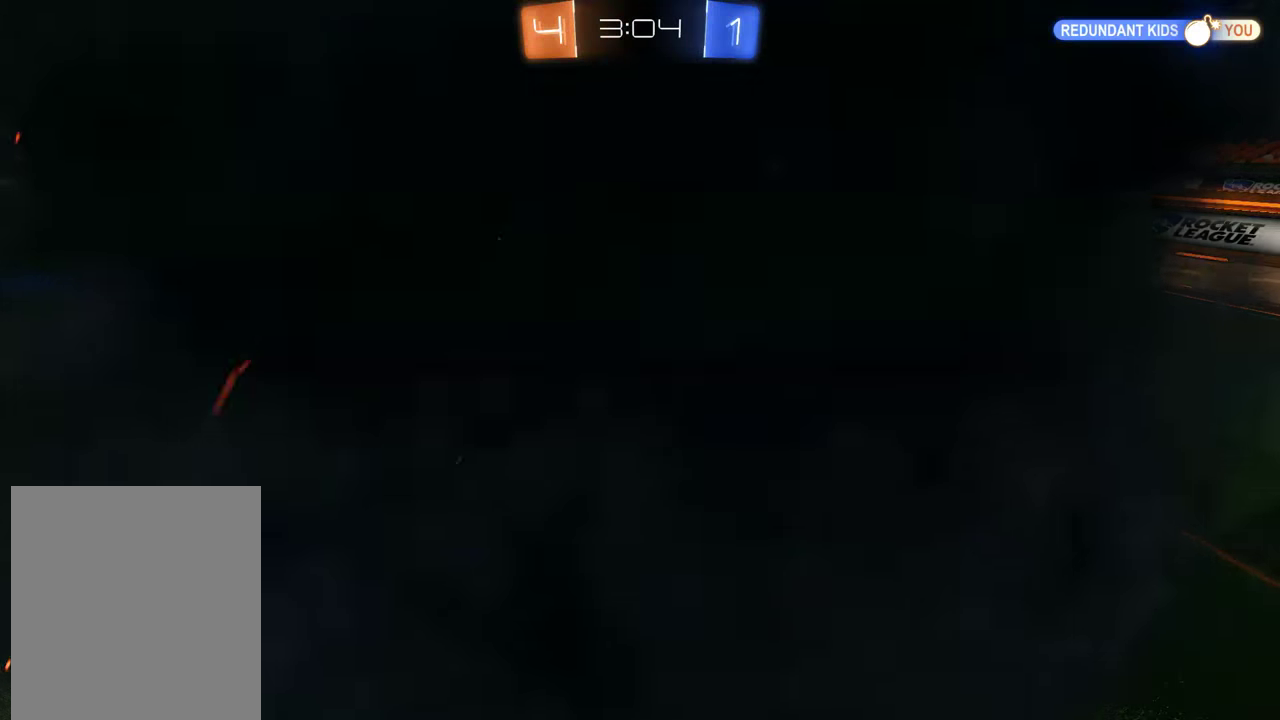
{"buttons": ["B"], "left_stick": "center", "right_stick": "center", "events": []}
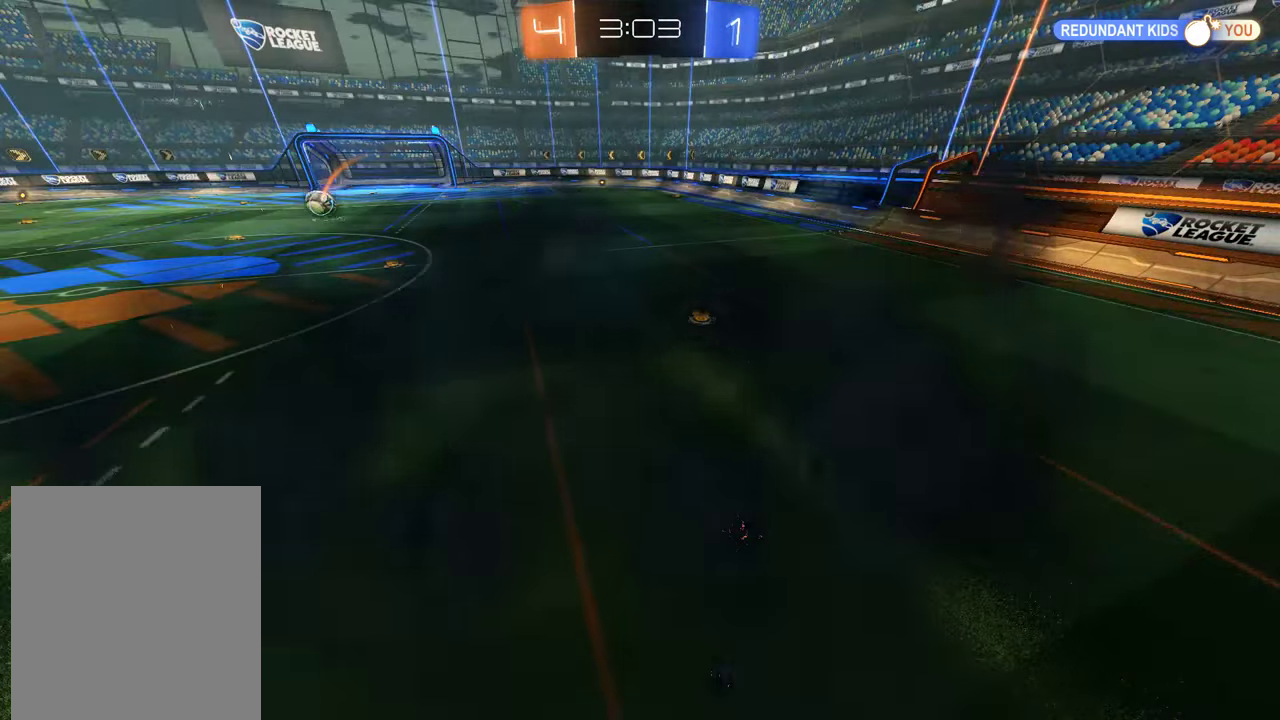
{"buttons": ["B", "L1"], "left_stick": "center", "right_stick": "center", "events": [[217, "L1", "down"], [283, "B", "up"], [417, "B", "down"]]}
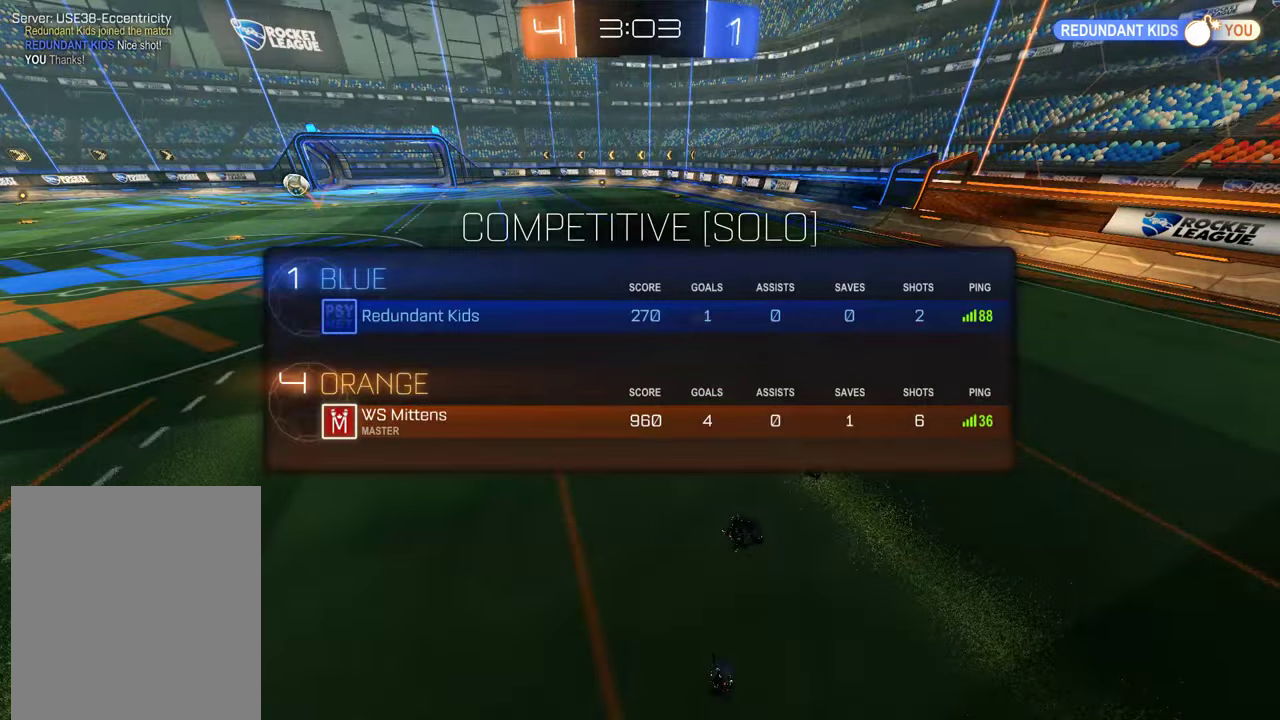
{"buttons": ["B"], "left_stick": "center", "right_stick": "center", "events": [[350, "L1", "up"]]}
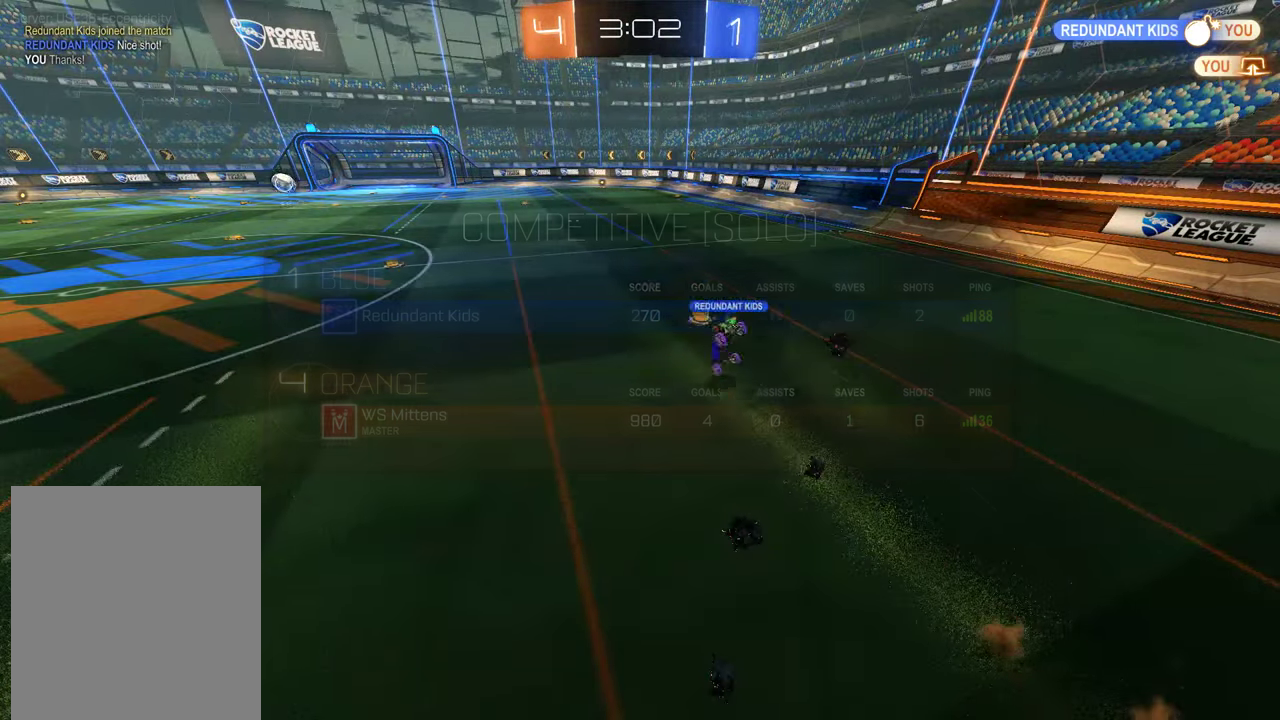
{"buttons": ["B"], "left_stick": "center", "right_stick": "center", "events": [[133, "R2", "down"], [300, "R2", "up"], [400, "R2", "down"], [500, "R2", "up"]]}
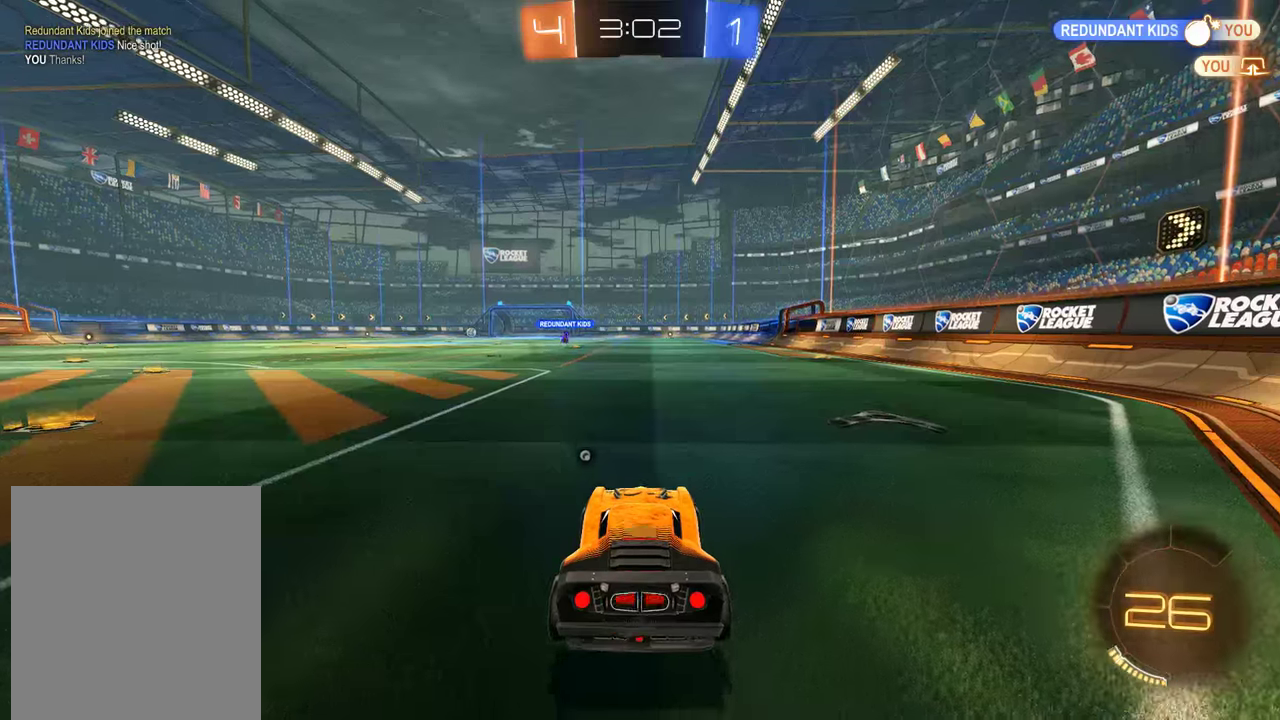
{"buttons": ["B", "R2"], "left_stick": "center", "right_stick": "center", "events": [[100, "R2", "down"], [200, "left_stick", "left"], [467, "left_stick", "center"]]}
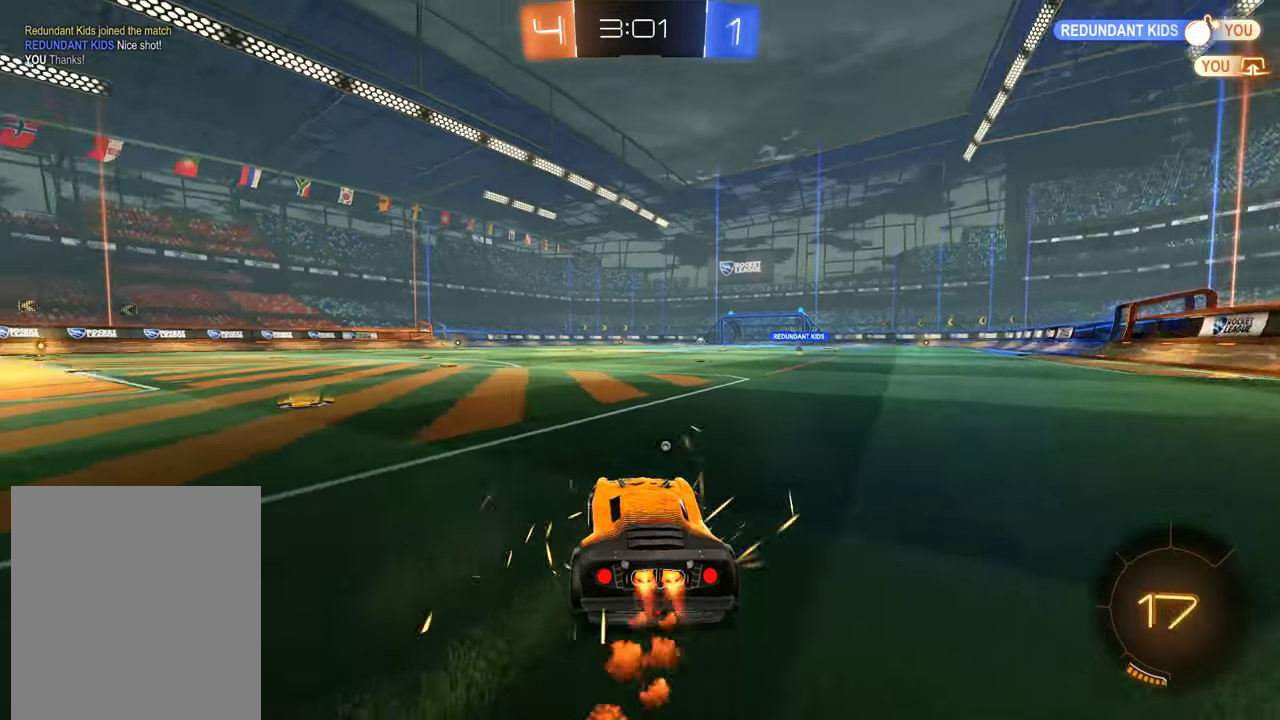
{"buttons": ["A", "B", "R2", "L3"], "left_stick": "up", "right_stick": "center", "events": [[100, "left_stick", "left"], [333, "left_stick", "up"], [400, "A", "down"], [433, "A", "up"], [433, "L3", "down"], [467, "A", "down"]]}
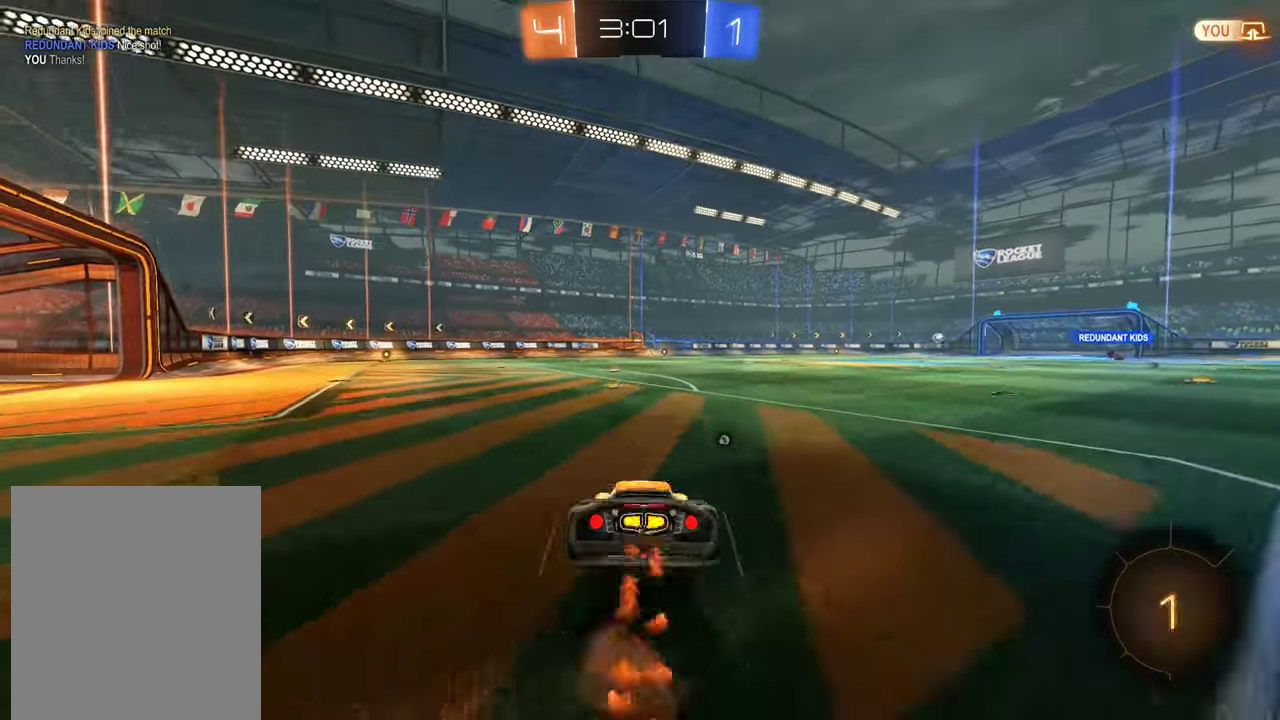
{"buttons": [], "left_stick": "center", "right_stick": "center", "events": [[66, "L3", "up"], [99, "A", "up"], [166, "R2", "up"], [166, "left_stick", "center"], [183, "B", "up"]]}
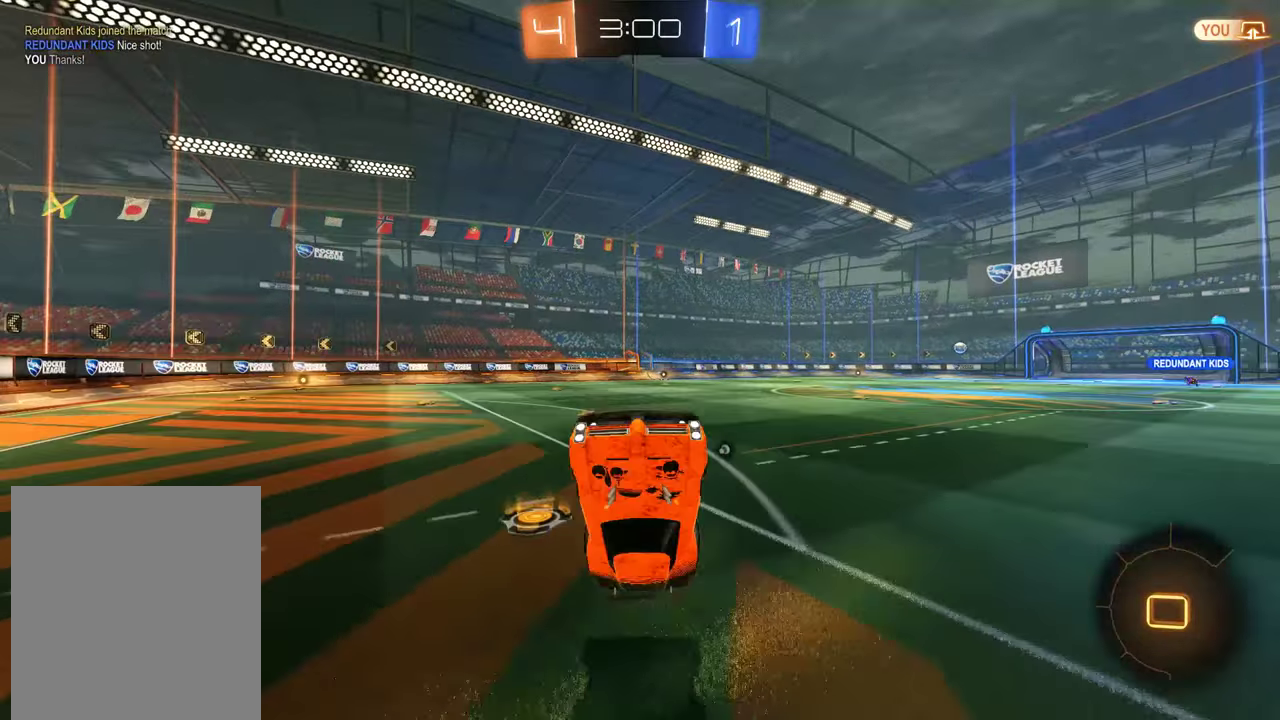
{"buttons": ["B"], "left_stick": "center", "right_stick": "center", "events": [[67, "B", "down"]]}
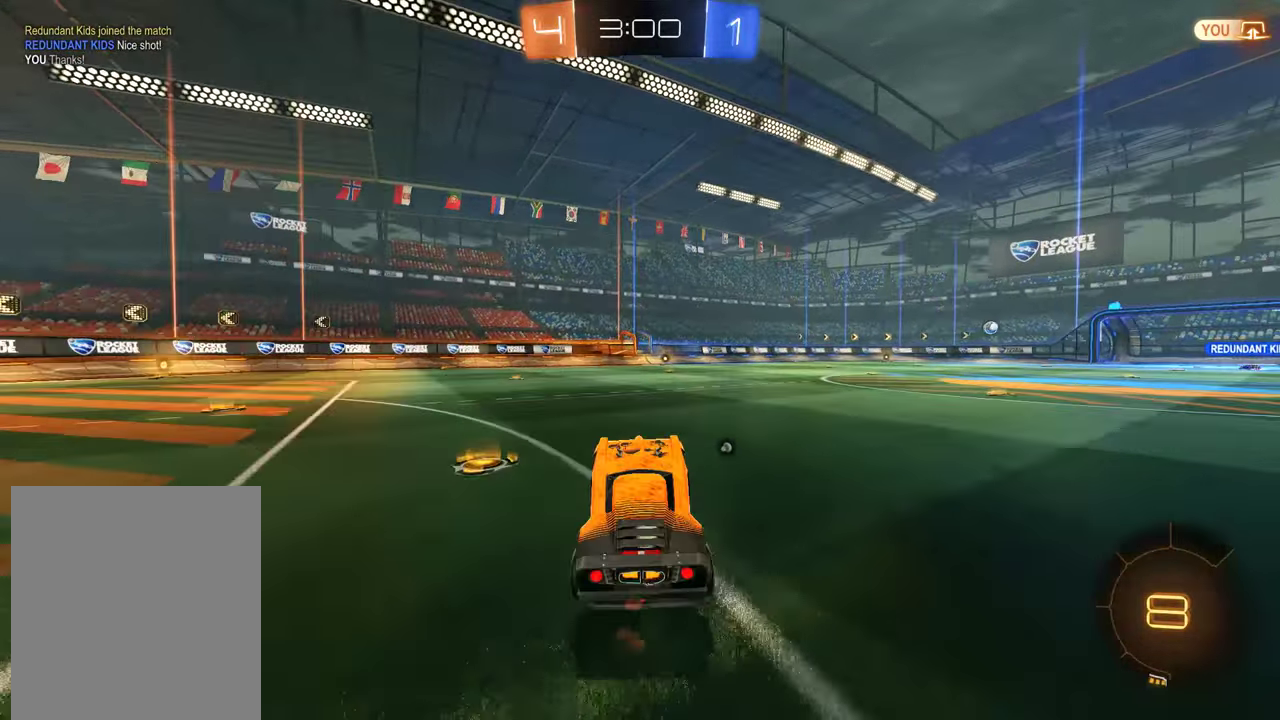
{"buttons": ["A", "B", "L2", "R2"], "left_stick": "up-left", "right_stick": "center", "events": [[100, "R2", "down"], [100, "X", "down"], [100, "left_stick", "right"], [200, "X", "up"], [300, "A", "down"], [333, "L2", "down"], [333, "left_stick", "up-left"], [367, "A", "up"], [433, "A", "down"]]}
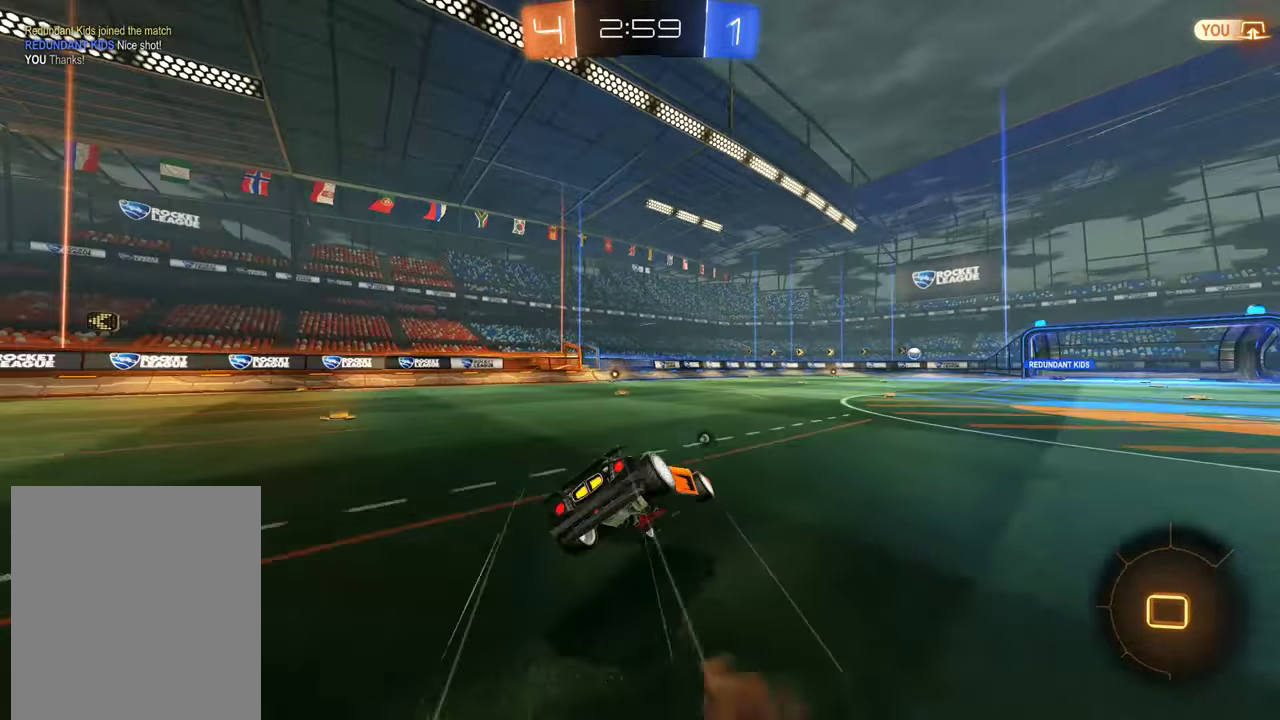
{"buttons": [], "left_stick": "left", "right_stick": "center", "events": [[33, "A", "up"], [67, "left_stick", "center"], [100, "Y", "down"], [133, "L2", "up"], [233, "R2", "up"], [233, "Y", "up"], [350, "B", "up"], [450, "left_stick", "left"]]}
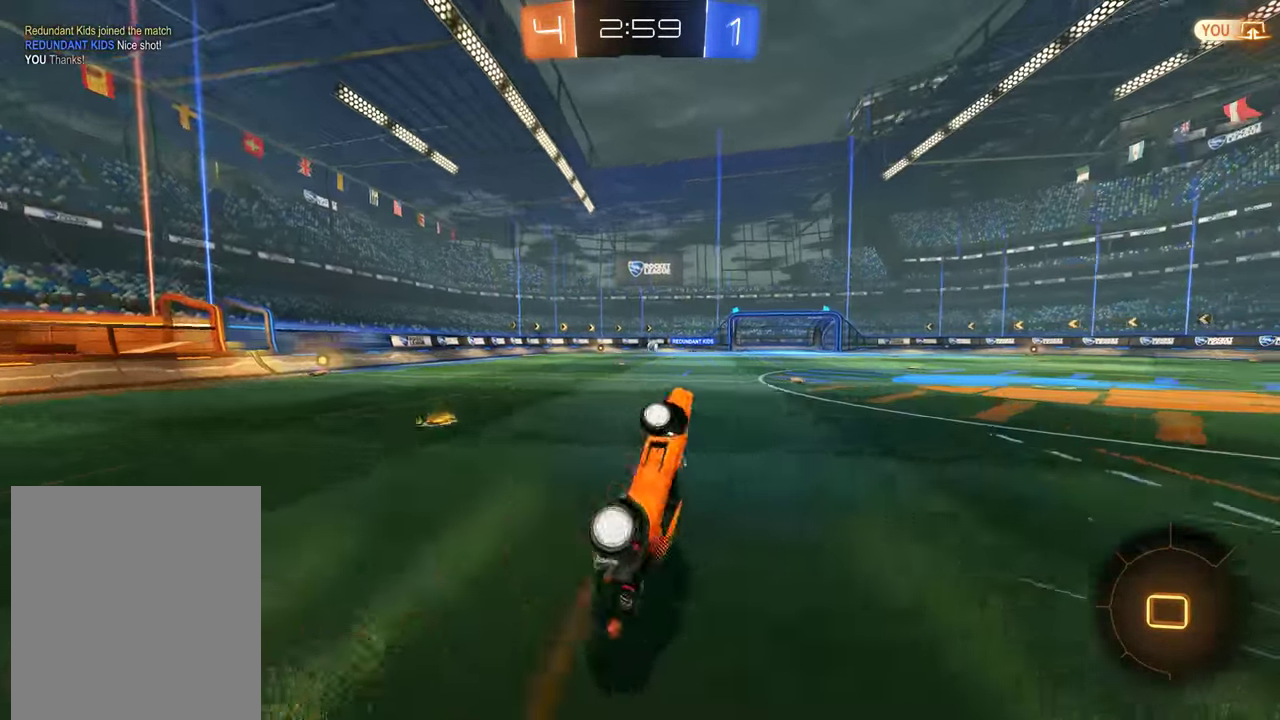
{"buttons": ["B", "R2"], "left_stick": "left", "right_stick": "center", "events": [[17, "left_stick", "center"], [50, "B", "down"], [150, "left_stick", "left"], [250, "left_stick", "center"], [350, "left_stick", "left"], [417, "R2", "down"]]}
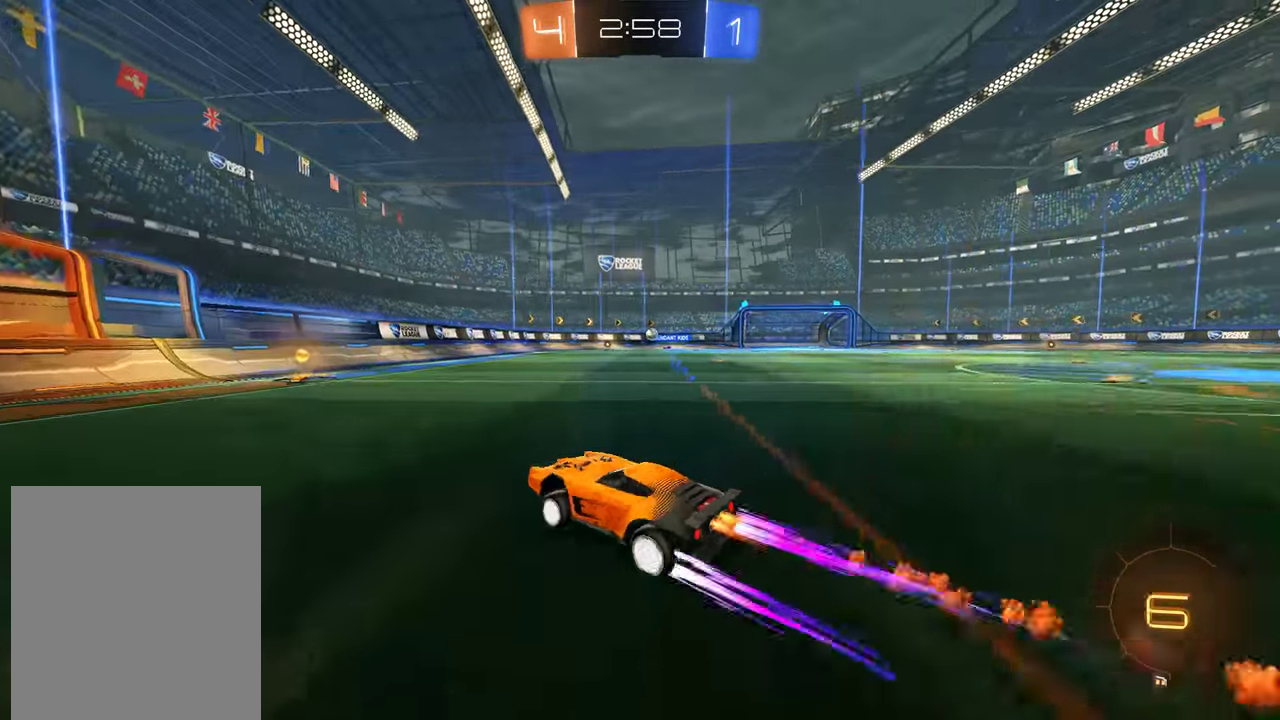
{"buttons": ["B", "R2"], "left_stick": "right", "right_stick": "center", "events": [[17, "left_stick", "center"], [50, "R2", "up"], [117, "R2", "down"], [283, "R2", "up"], [283, "left_stick", "right"], [350, "X", "down"], [450, "X", "up"], [483, "R2", "down"]]}
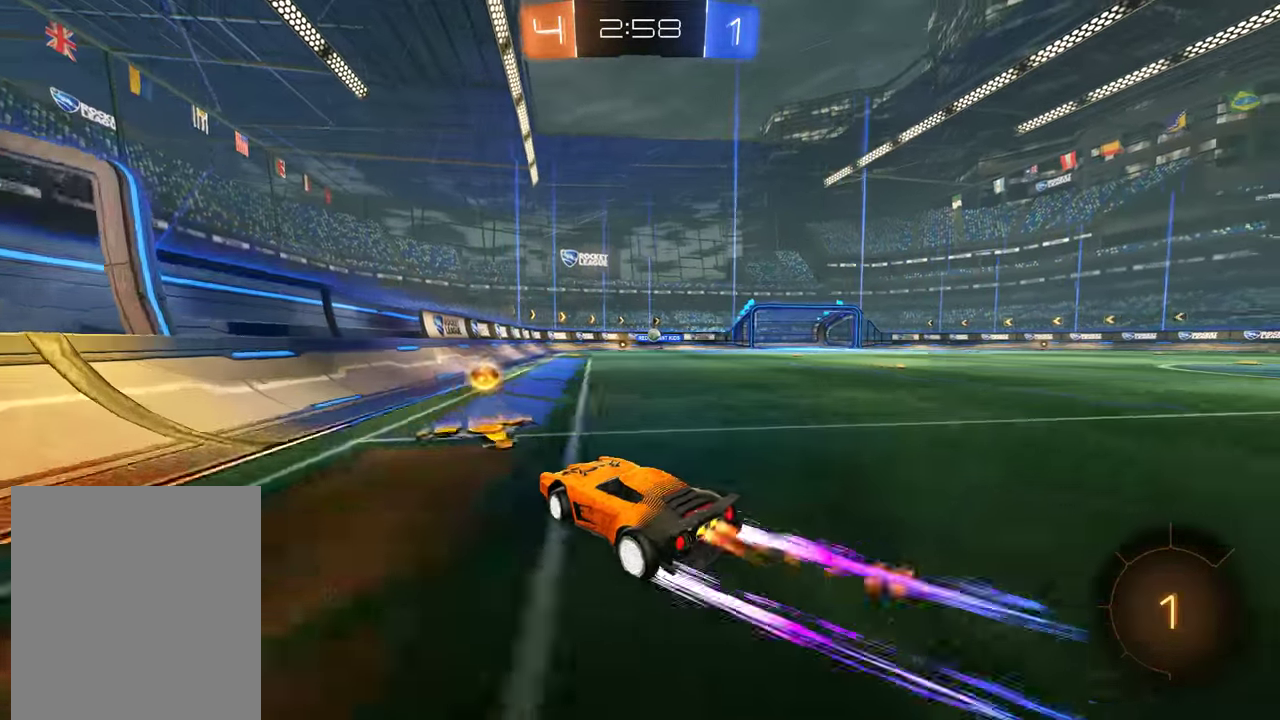
{"buttons": ["B", "R2"], "left_stick": "left", "right_stick": "center", "events": [[117, "left_stick", "center"], [250, "left_stick", "right"], [350, "left_stick", "center"], [500, "left_stick", "left"]]}
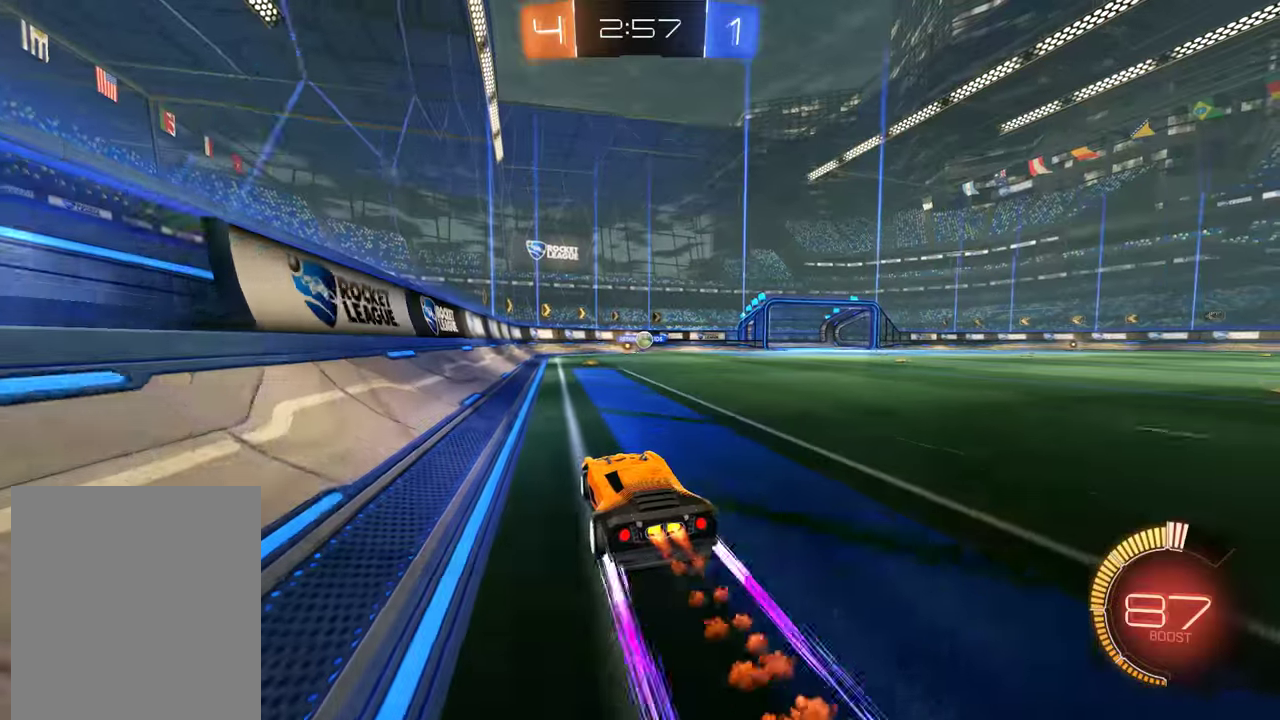
{"buttons": ["B", "X"], "left_stick": "right", "right_stick": "center", "events": [[67, "left_stick", "center"], [167, "left_stick", "right"], [233, "X", "down"], [300, "R2", "up"]]}
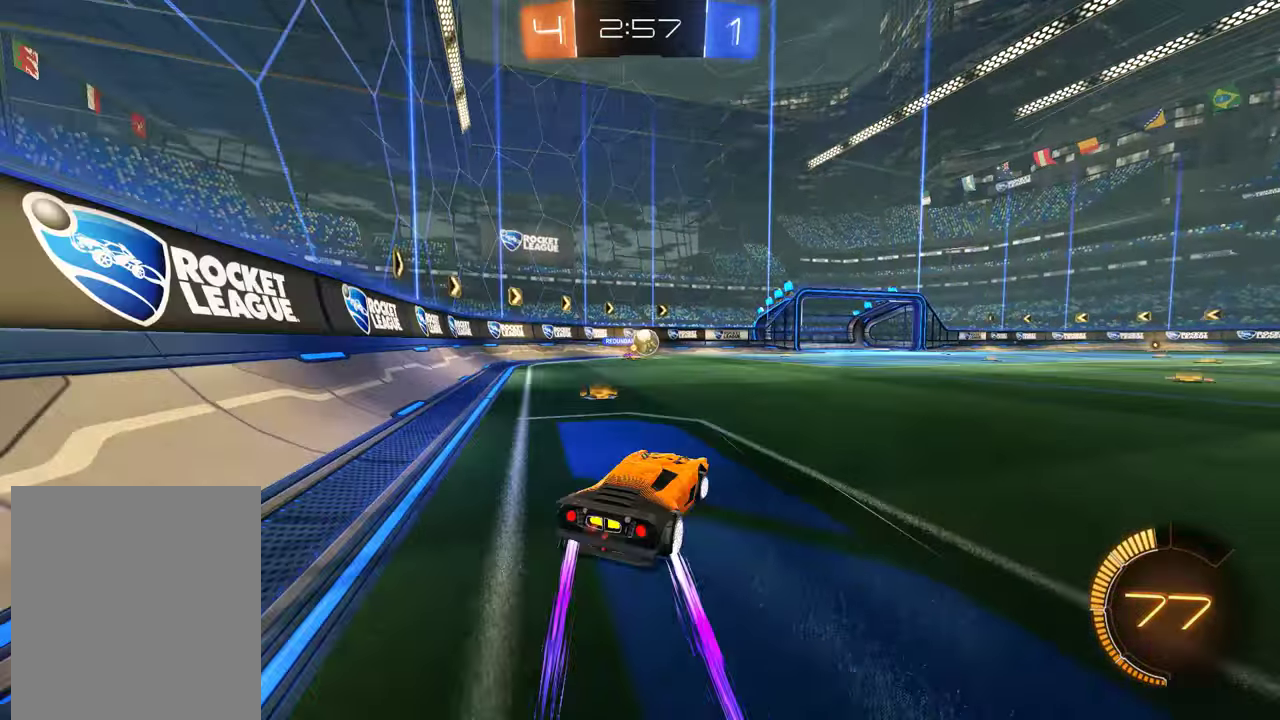
{"buttons": ["B", "R2"], "left_stick": "center", "right_stick": "center", "events": [[100, "X", "up"], [167, "R2", "down"], [483, "left_stick", "center"]]}
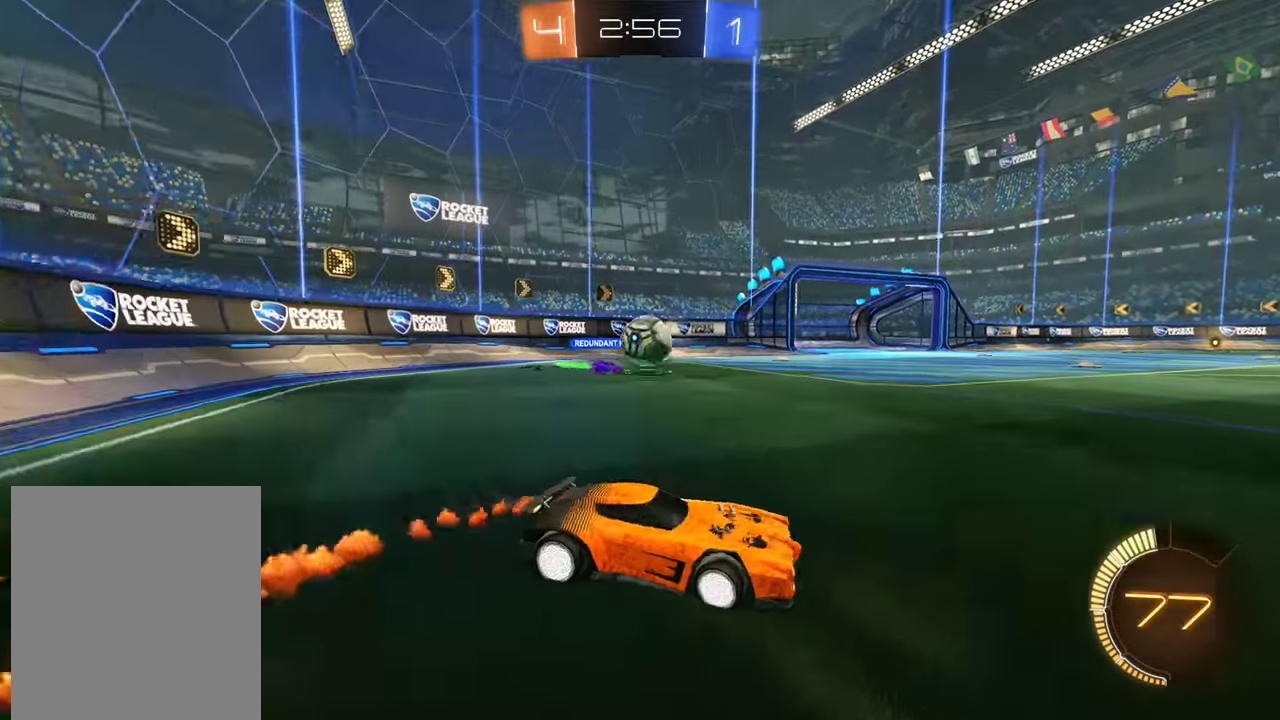
{"buttons": ["B"], "left_stick": "left", "right_stick": "center", "events": [[367, "left_stick", "left"], [500, "R2", "up"]]}
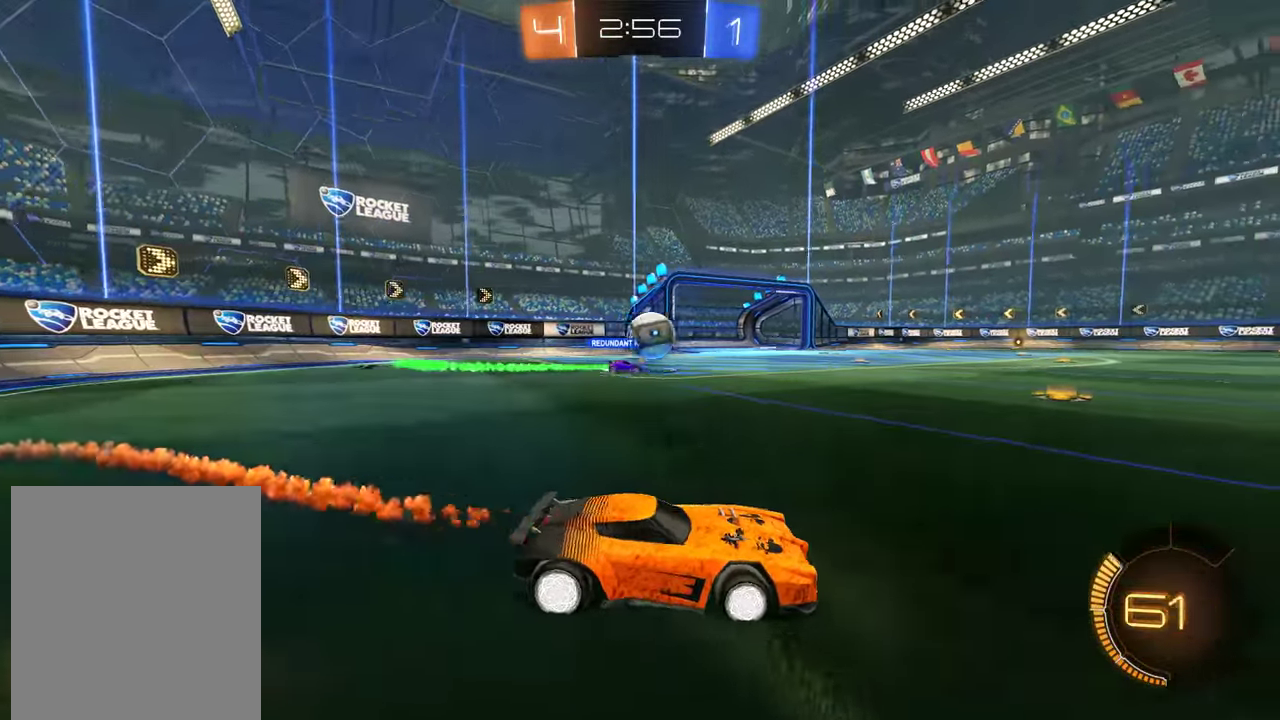
{"buttons": ["B", "R2"], "left_stick": "up", "right_stick": "center", "events": [[67, "R2", "down"], [67, "left_stick", "center"], [134, "left_stick", "left"], [284, "A", "down"], [284, "left_stick", "up"], [484, "A", "up"]]}
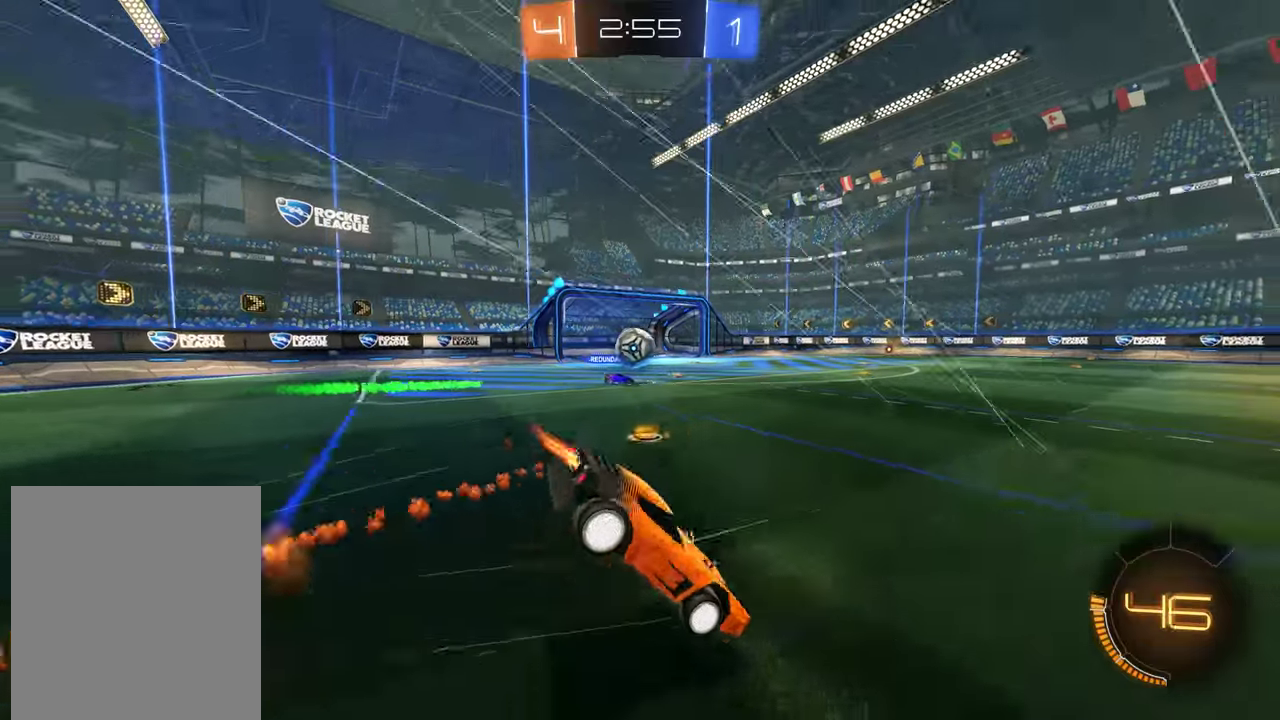
{"buttons": [], "left_stick": "center", "right_stick": "center", "events": [[66, "Y", "down"], [66, "left_stick", "center"], [100, "B", "up"], [133, "R2", "up"], [300, "Y", "up"]]}
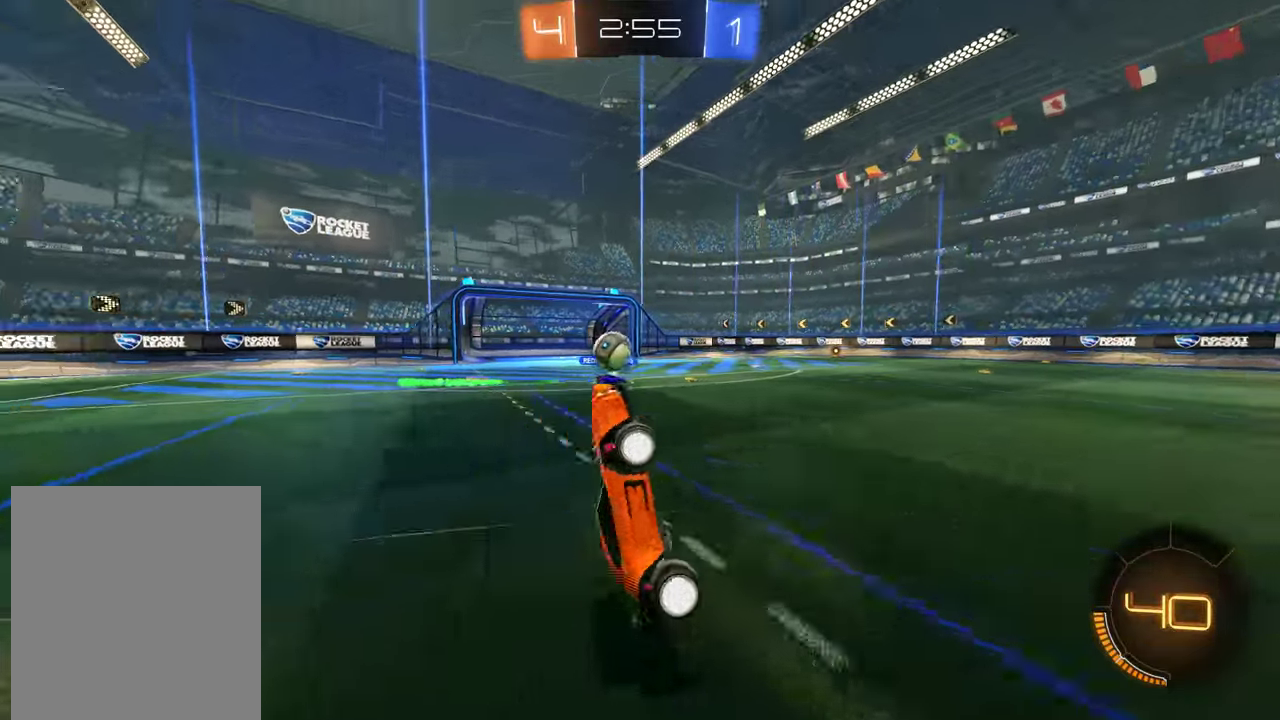
{"buttons": ["B"], "left_stick": "center", "right_stick": "center", "events": [[333, "B", "down"]]}